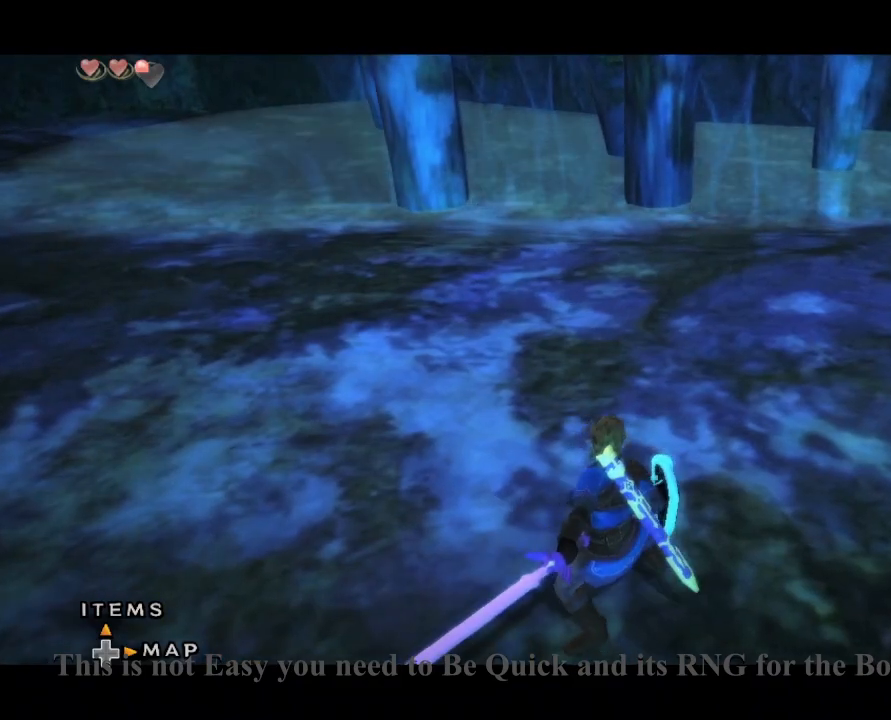
Gameplay with a controller (Nintendo layout); each line is a JSON object with the inputs held at the frame after it (dt_ms = milliseconds from this image to that frame). "events" lists button and stick changes between this image and that frame as [ms after this image, input, new state], when the widget could be followed in between. Not read: L3 R3.
{"dt_ms": 500, "buttons": ["L1"], "left_stick": "down", "right_stick": "center", "events": [[167, "B", "up"], [367, "left_stick", "down"]]}
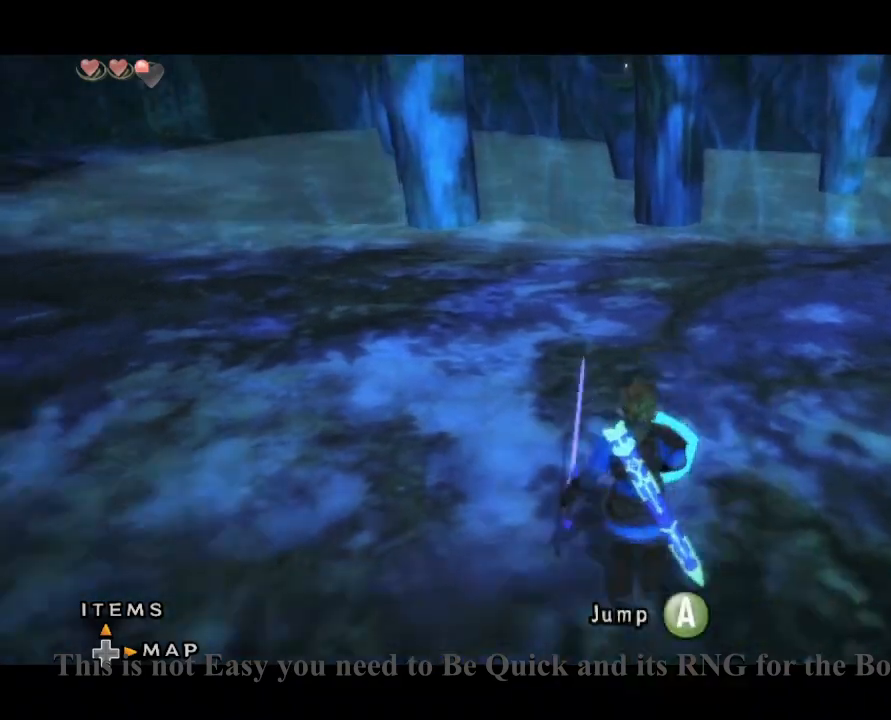
{"dt_ms": 500, "buttons": ["B", "L1"], "left_stick": "down-left", "right_stick": "center", "events": [[67, "left_stick", "up-right"], [167, "left_stick", "center"], [200, "B", "down"], [233, "left_stick", "left"], [467, "left_stick", "down-left"]]}
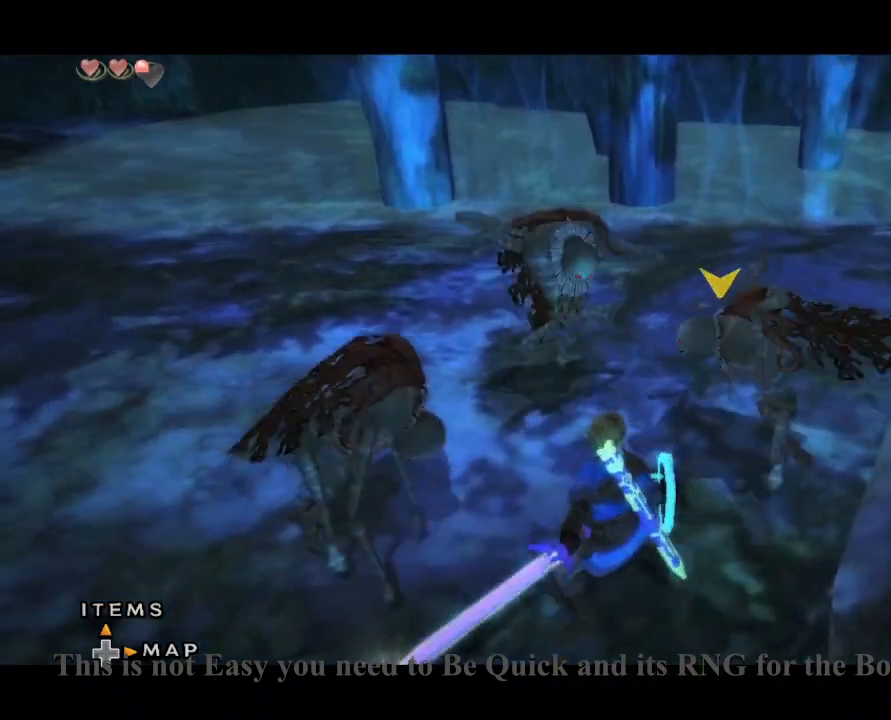
{"dt_ms": 500, "buttons": [], "left_stick": "center", "right_stick": "center", "events": [[33, "B", "up"], [67, "left_stick", "center"], [133, "L1", "up"], [400, "left_stick", "left"], [500, "left_stick", "center"]]}
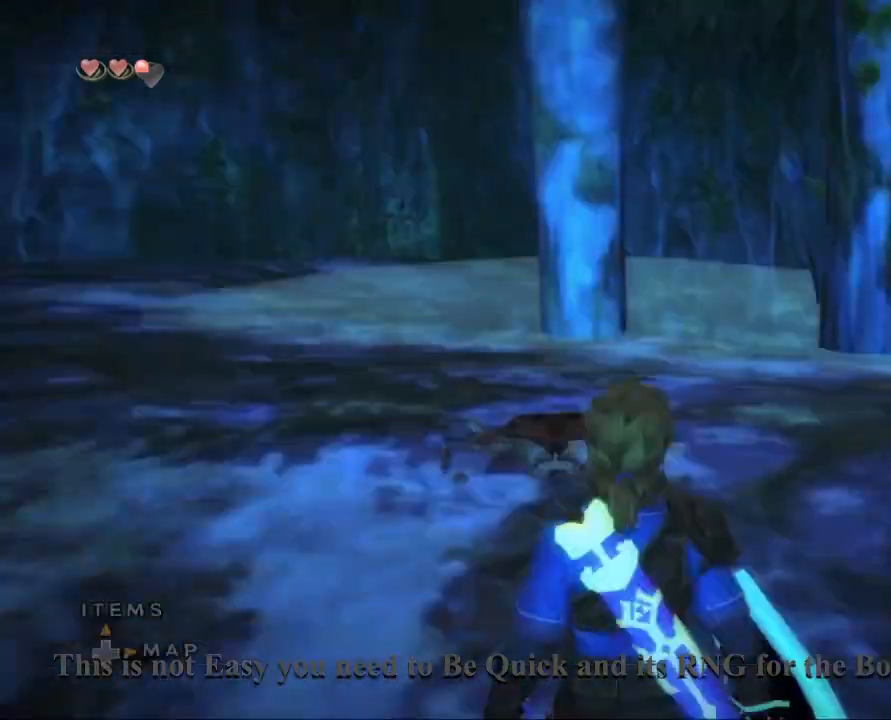
{"dt_ms": 500, "buttons": [], "left_stick": "center", "right_stick": "center", "events": [[33, "Y", "down"], [100, "Y", "up"], [300, "L1", "down"], [433, "L1", "up"]]}
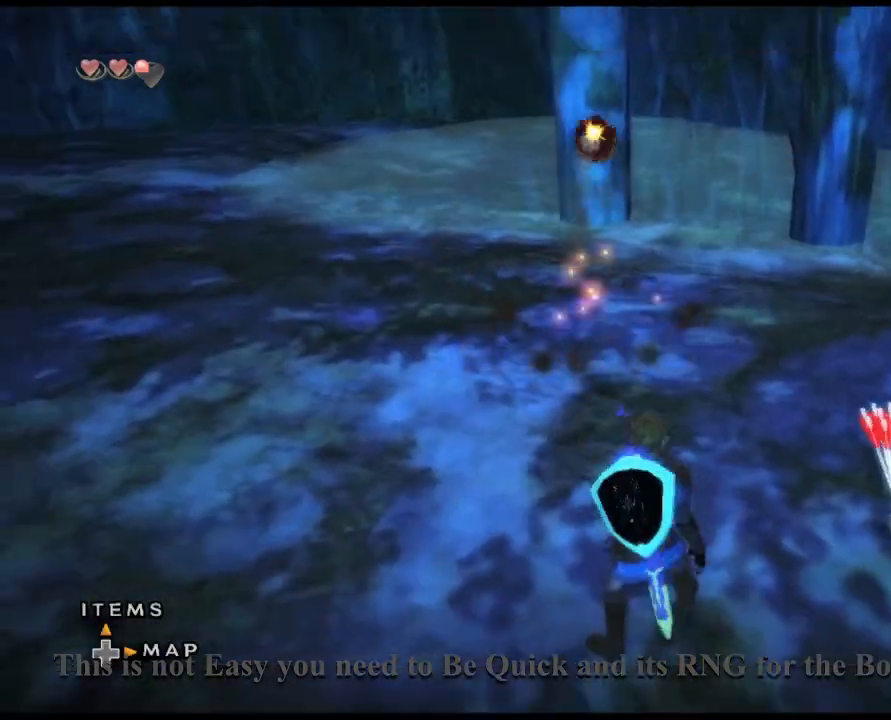
{"dt_ms": 500, "buttons": ["X"], "left_stick": "right", "right_stick": "center", "events": [[133, "X", "down"], [233, "R1", "down"], [267, "R1", "up"], [500, "left_stick", "right"]]}
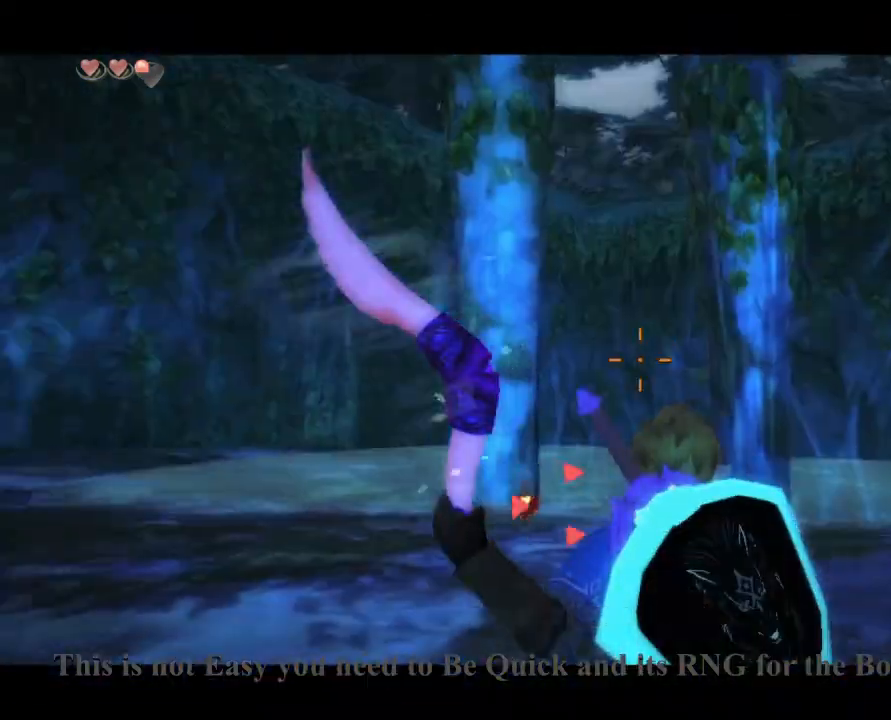
{"dt_ms": 1000, "buttons": ["L1"], "left_stick": "down-left", "right_stick": "center"}
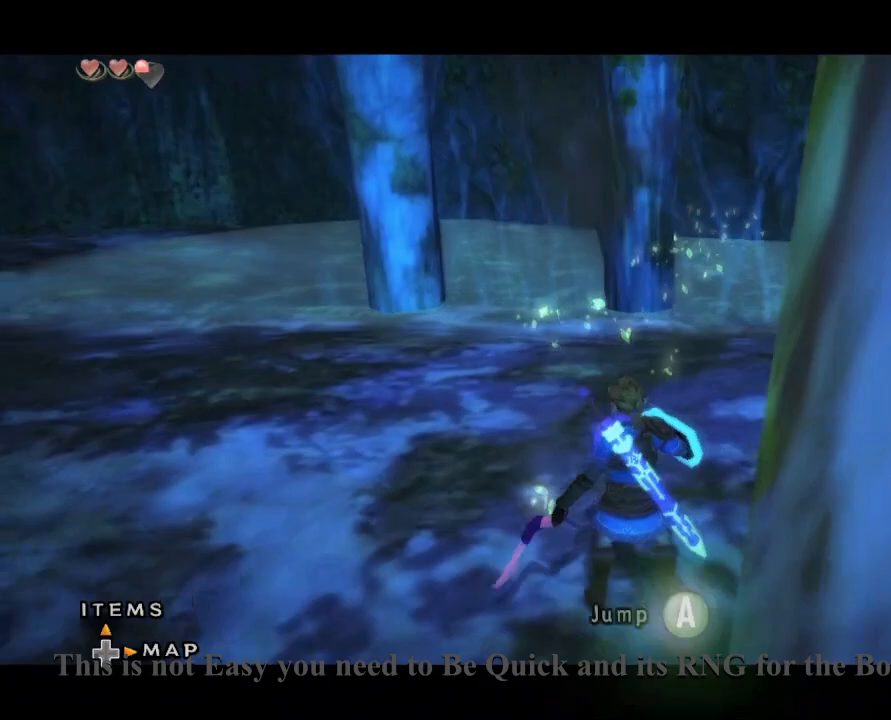
{"dt_ms": 500, "buttons": ["B", "L1"], "left_stick": "left", "right_stick": "center", "events": [[67, "B", "down"], [200, "left_stick", "left"]]}
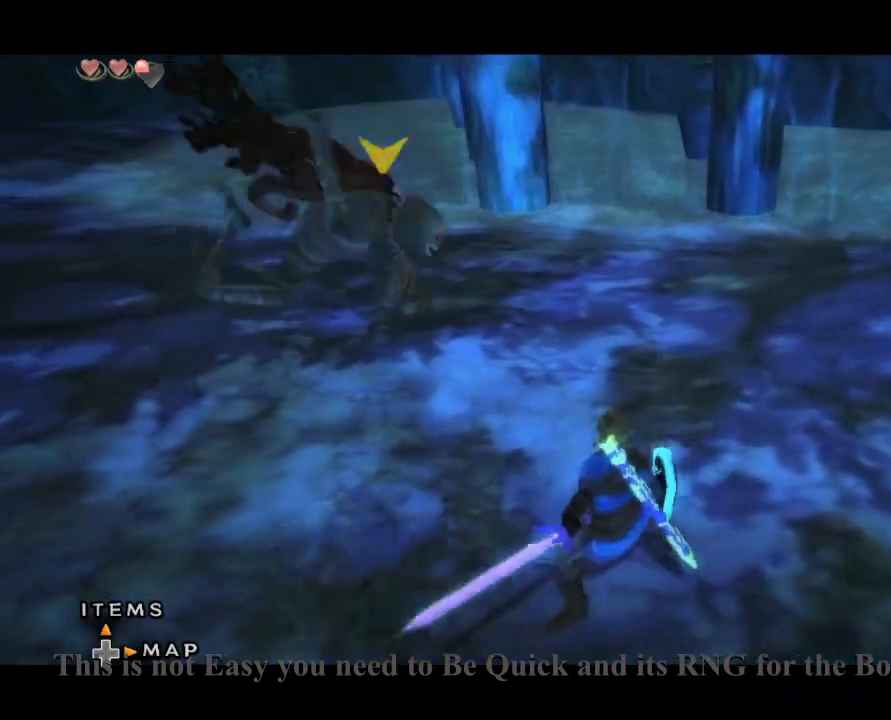
{"dt_ms": 500, "buttons": ["L1"], "left_stick": "center", "right_stick": "center", "events": [[67, "left_stick", "down-left"], [367, "B", "up"], [433, "left_stick", "center"]]}
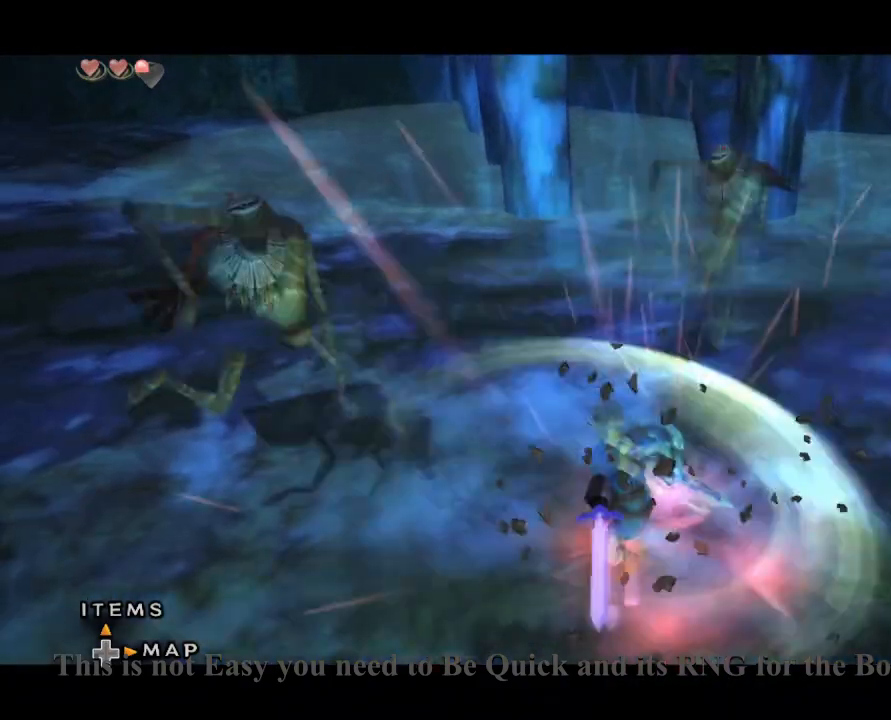
{"dt_ms": 500, "buttons": [], "left_stick": "center", "right_stick": "up", "events": [[33, "left_stick", "down-left"], [233, "Y", "down"], [233, "left_stick", "center"], [267, "A", "down"], [267, "Y", "up"], [300, "A", "up"], [433, "L1", "up"], [500, "right_stick", "up"]]}
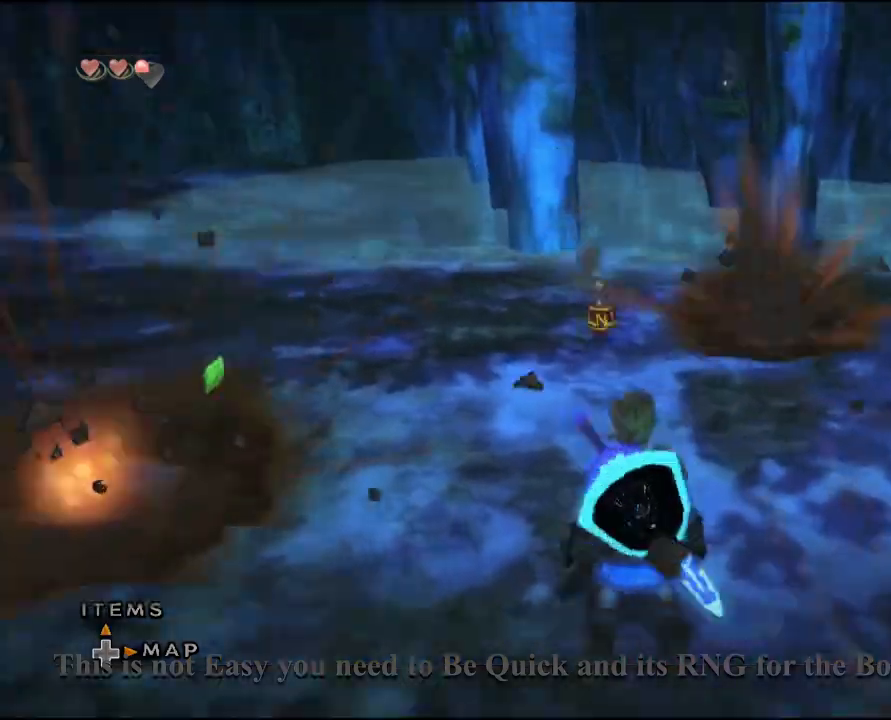
{"dt_ms": 500, "buttons": ["X"], "left_stick": "center", "right_stick": "center", "events": [[33, "X", "down"], [33, "right_stick", "center"], [67, "left_stick", "up"], [133, "left_stick", "center"], [200, "R1", "down"], [233, "R1", "up"]]}
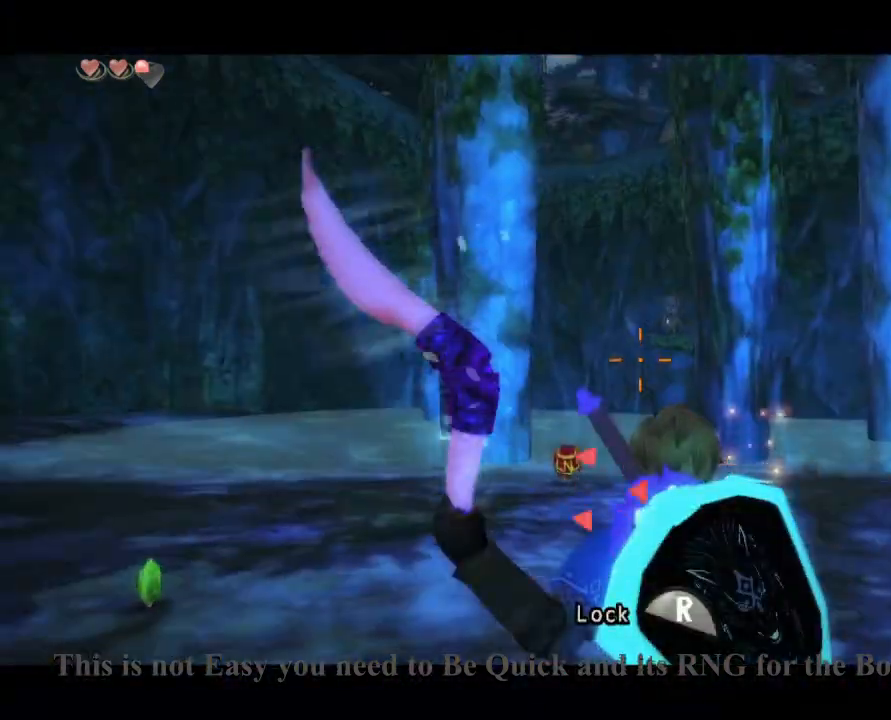
{"dt_ms": 500, "buttons": [], "left_stick": "center", "right_stick": "center", "events": [[33, "R1", "down"], [67, "R1", "up"], [67, "X", "up"]]}
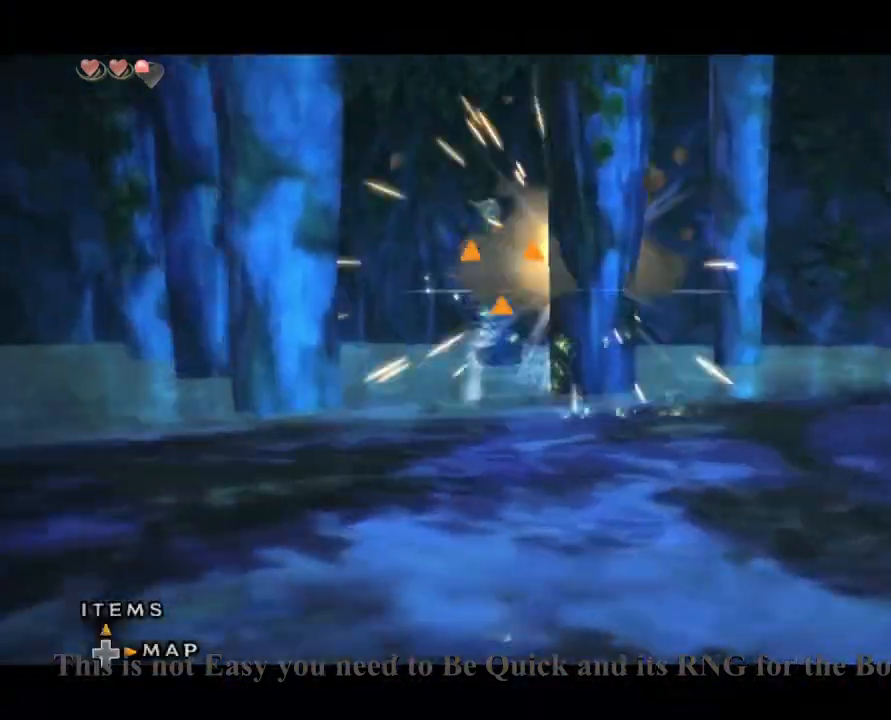
{"dt_ms": 500, "buttons": ["L1"], "left_stick": "center", "right_stick": "center", "events": [[133, "L1", "down"], [200, "left_stick", "down-left"], [267, "left_stick", "center"], [400, "Y", "down"], [433, "Y", "up"], [467, "A", "down"], [500, "A", "up"]]}
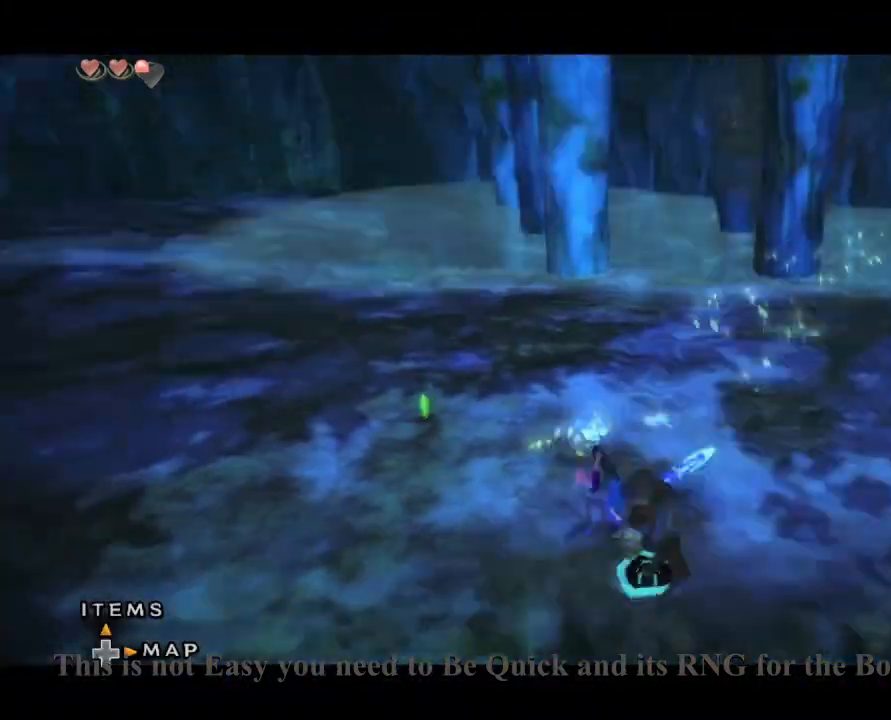
{"dt_ms": 500, "buttons": ["L1"], "left_stick": "left", "right_stick": "center", "events": [[100, "left_stick", "down"], [167, "A", "down"], [200, "A", "up"], [367, "left_stick", "center"], [433, "left_stick", "left"]]}
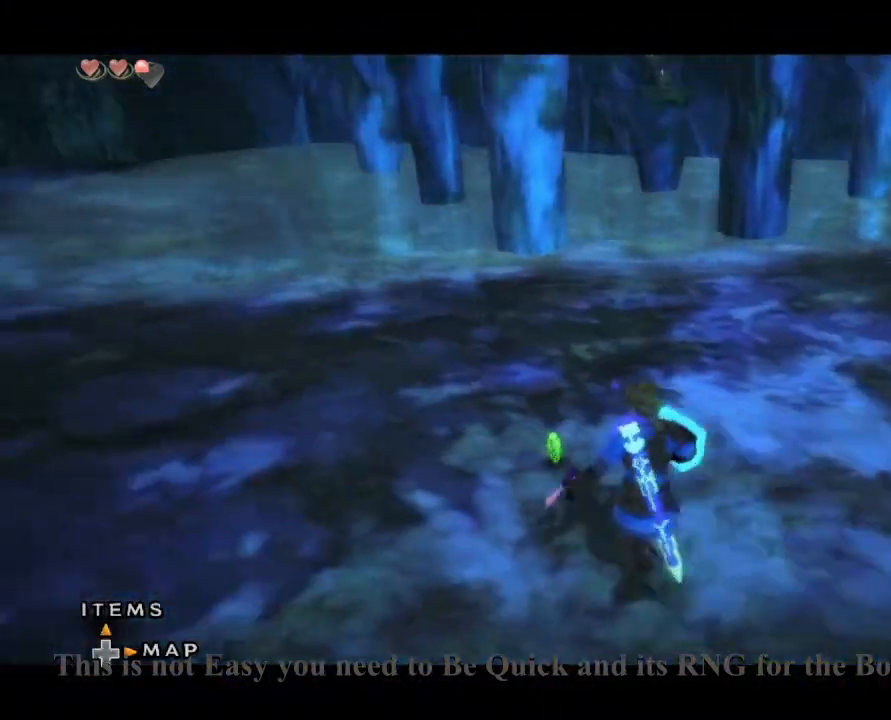
{"dt_ms": 500, "buttons": ["B", "L1"], "left_stick": "up", "right_stick": "center", "events": [[33, "left_stick", "up"], [100, "left_stick", "right"], [200, "left_stick", "up"], [233, "B", "down"]]}
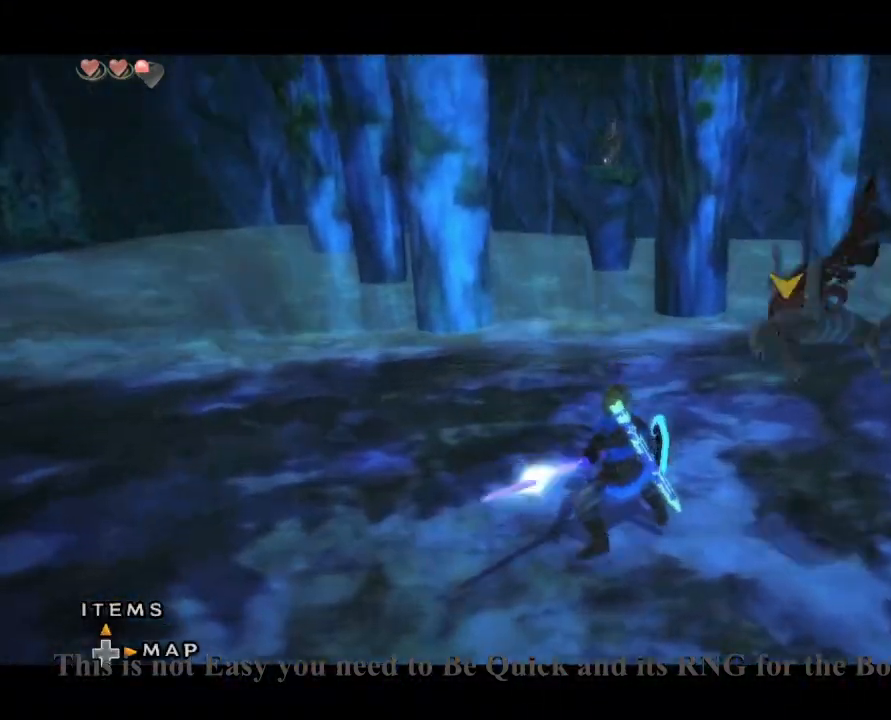
{"dt_ms": 500, "buttons": ["L1"], "left_stick": "up-left", "right_stick": "center", "events": [[200, "left_stick", "up-left"], [267, "B", "up"], [333, "left_stick", "center"], [433, "left_stick", "up-left"]]}
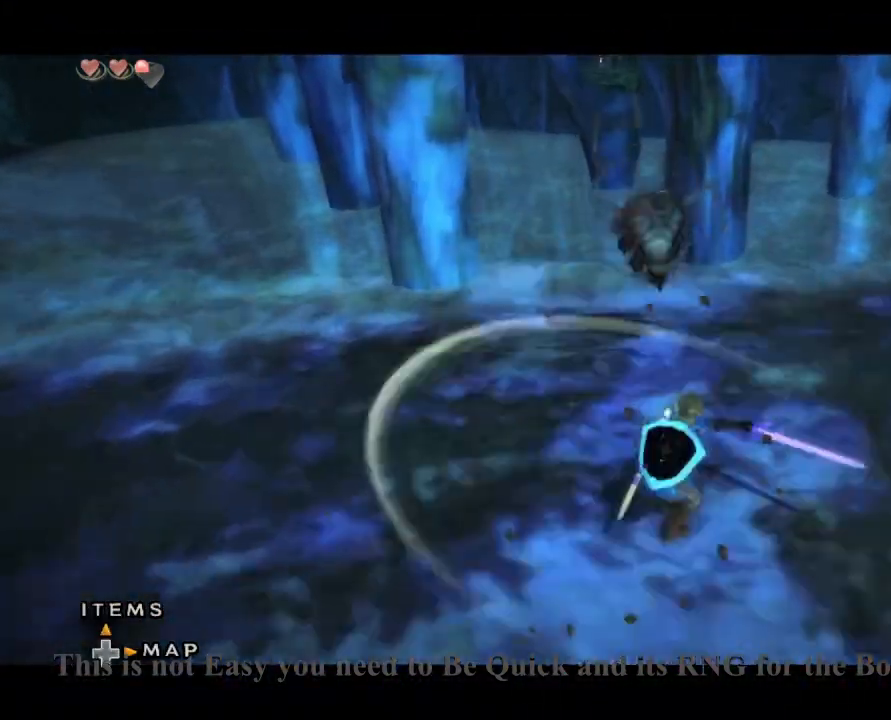
{"dt_ms": 500, "buttons": ["L1"], "left_stick": "center", "right_stick": "center", "events": [[200, "left_stick", "center"], [333, "left_stick", "down"], [400, "A", "down"], [433, "A", "up"], [433, "left_stick", "center"]]}
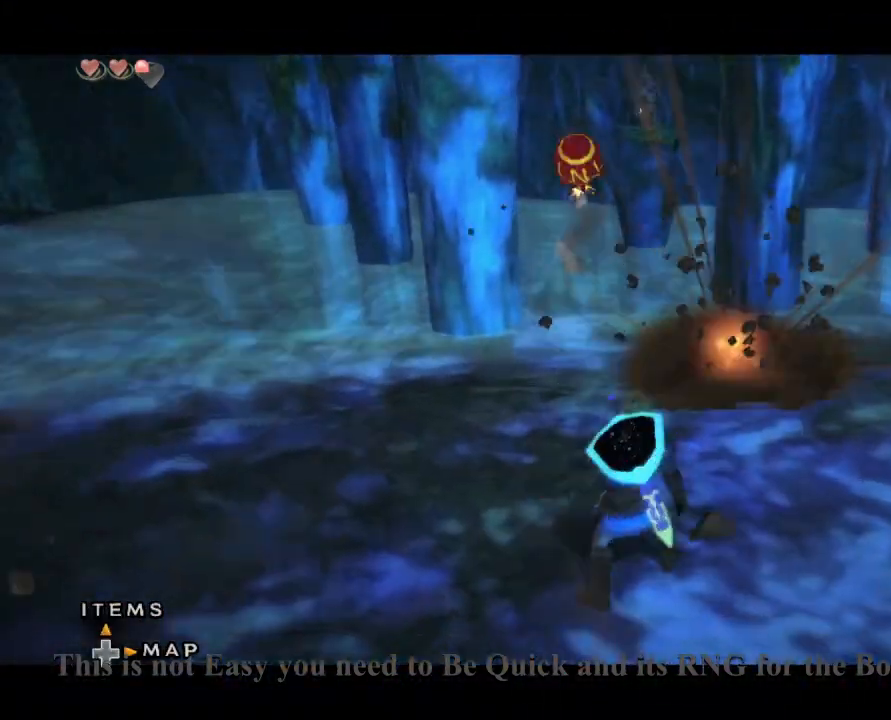
{"dt_ms": 500, "buttons": ["L1"], "left_stick": "center", "right_stick": "center", "events": [[33, "L1", "up"], [167, "X", "down"], [400, "A", "down"], [467, "A", "up"], [467, "X", "up"], [500, "L1", "down"]]}
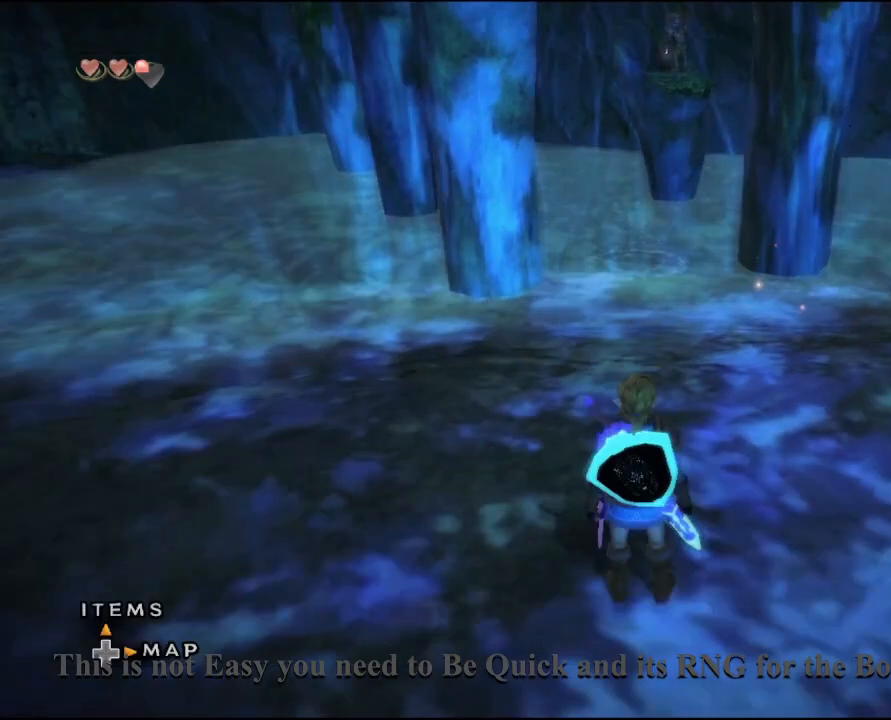
{"dt_ms": 500, "buttons": ["B", "L1"], "left_stick": "down", "right_stick": "center", "events": [[67, "left_stick", "down"], [200, "left_stick", "center"], [300, "B", "down"], [500, "left_stick", "down"]]}
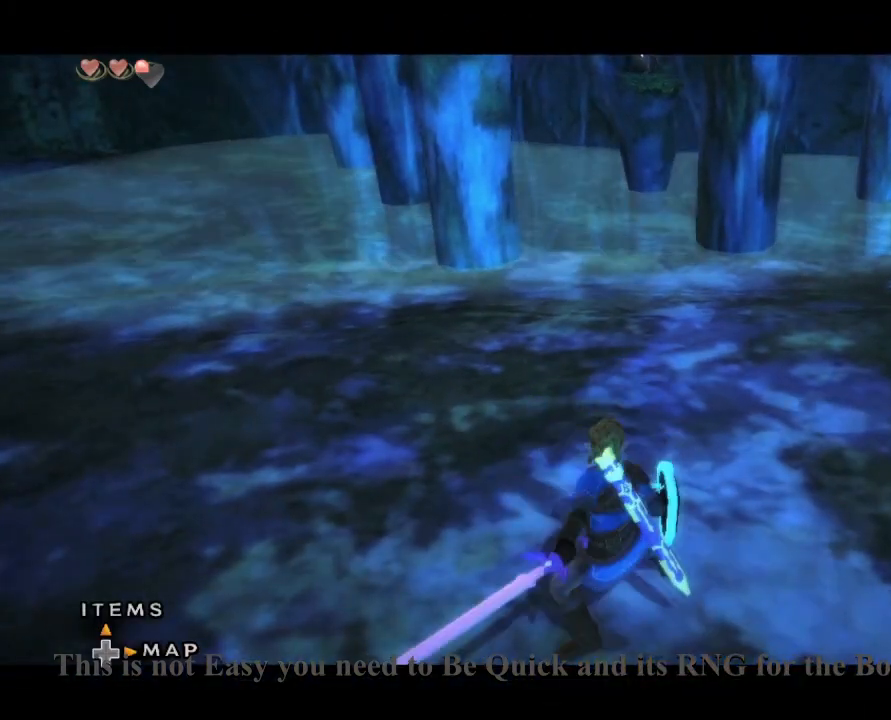
{"dt_ms": 500, "buttons": ["B", "L1"], "left_stick": "down", "right_stick": "center", "events": [[167, "left_stick", "center"], [300, "left_stick", "down"]]}
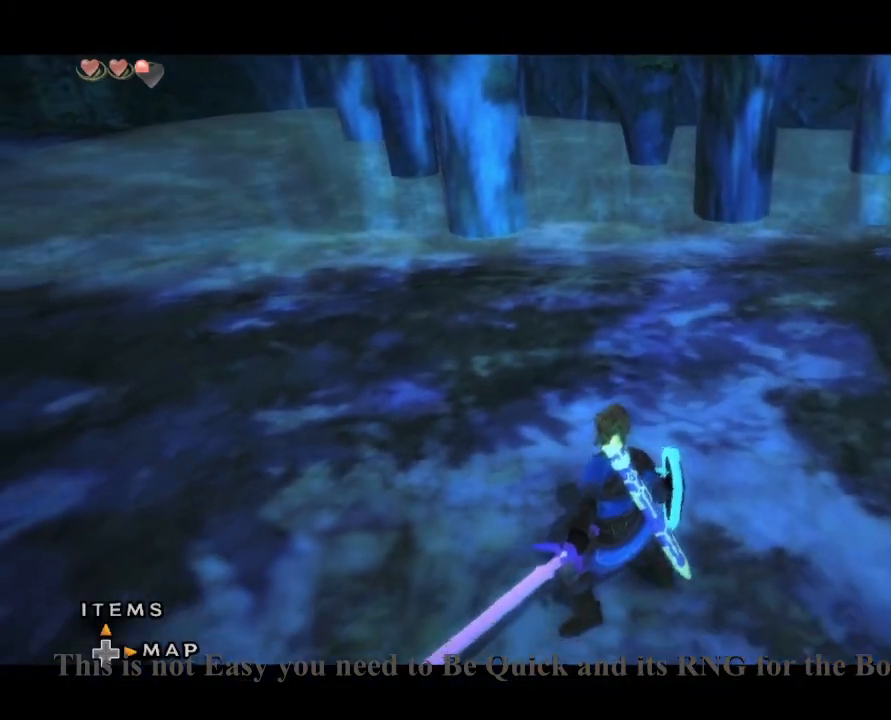
{"dt_ms": 500, "buttons": ["B", "L1"], "left_stick": "center", "right_stick": "center", "events": [[100, "left_stick", "center"]]}
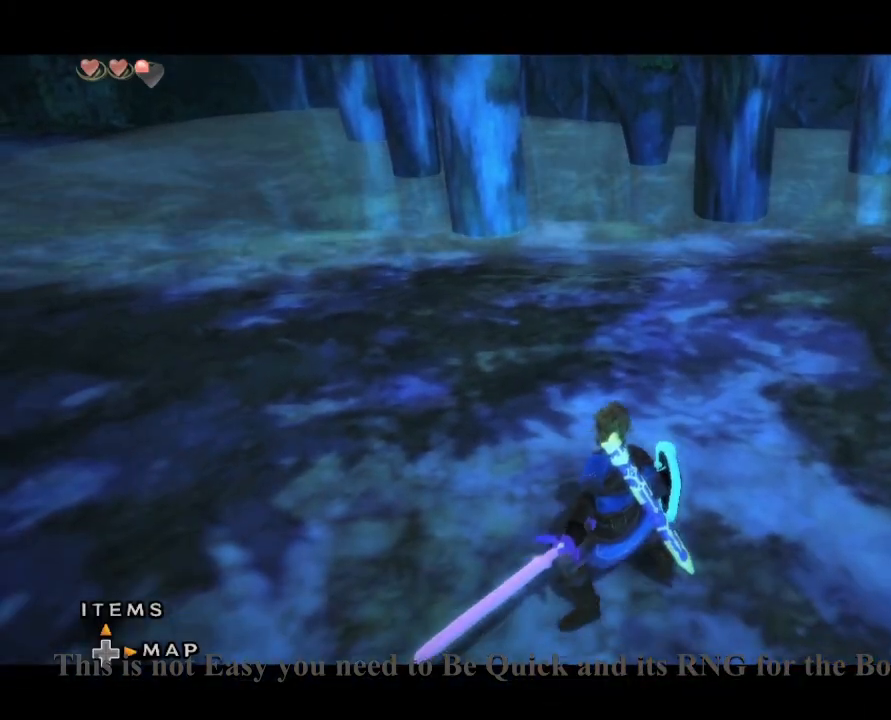
{"dt_ms": 500, "buttons": ["B", "L1"], "left_stick": "center", "right_stick": "center", "events": [[167, "left_stick", "right"], [267, "left_stick", "center"]]}
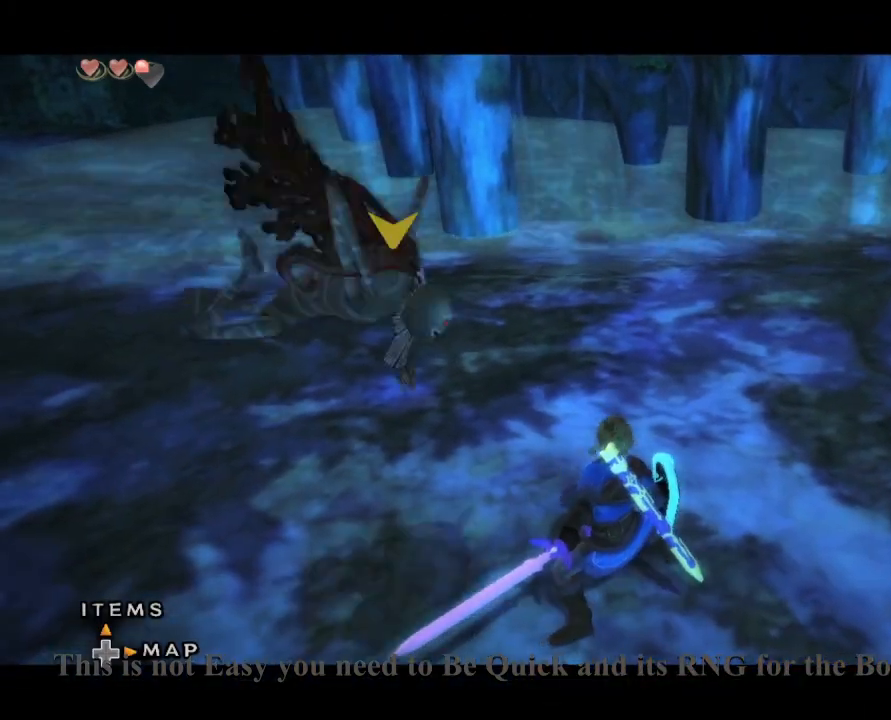
{"dt_ms": 500, "buttons": ["L1"], "left_stick": "center", "right_stick": "center", "events": [[100, "B", "up"]]}
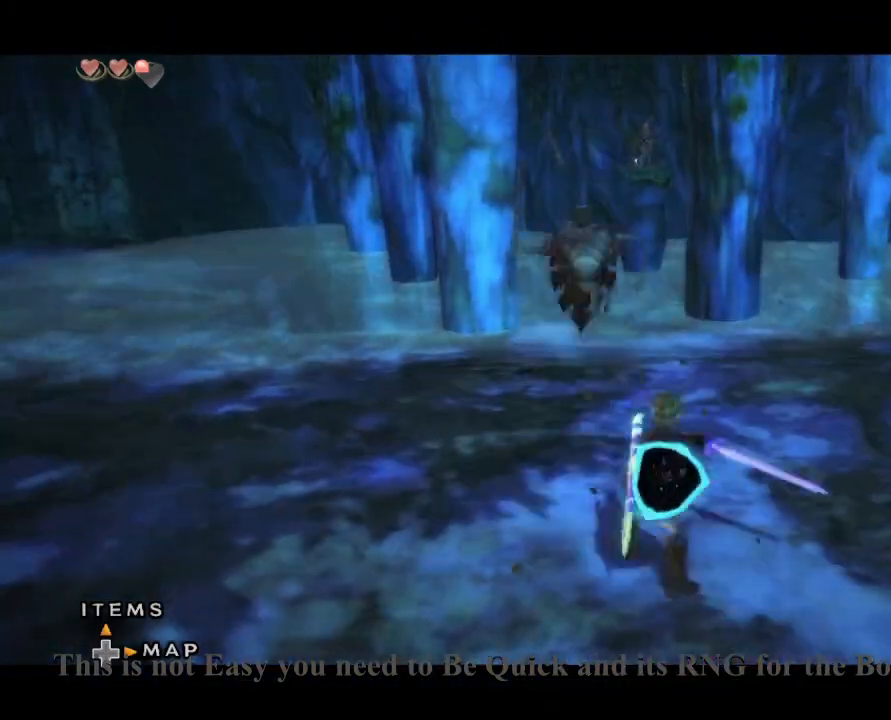
{"dt_ms": 500, "buttons": ["X"], "left_stick": "center", "right_stick": "center", "events": [[100, "Y", "down"], [133, "A", "down"], [133, "Y", "up"], [167, "A", "up"], [233, "L1", "up"], [400, "X", "down"], [433, "left_stick", "up"], [500, "left_stick", "center"]]}
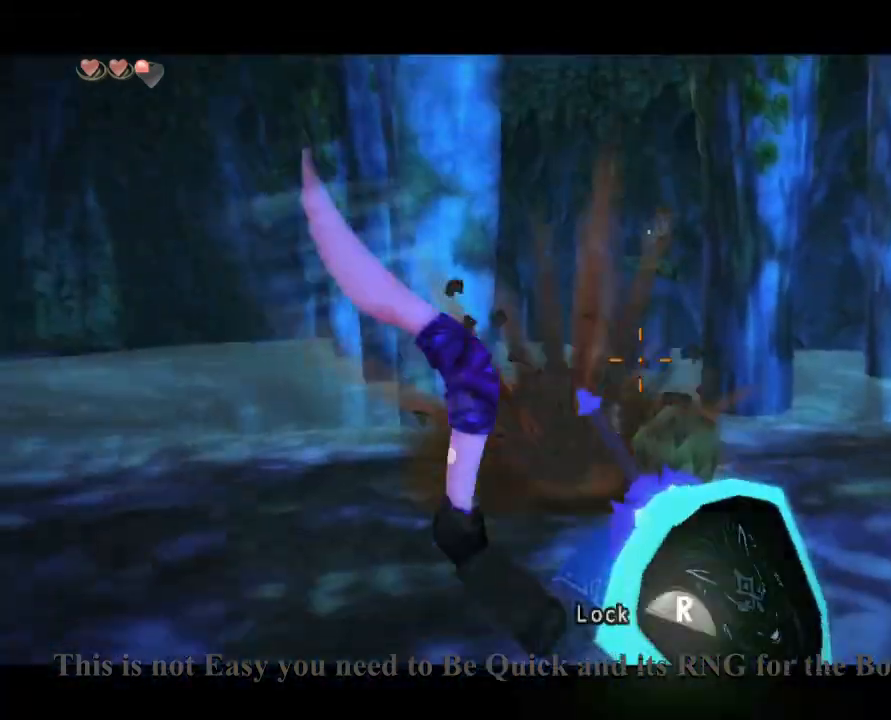
{"dt_ms": 500, "buttons": [], "left_stick": "center", "right_stick": "center", "events": [[100, "R1", "down"], [133, "R1", "up"], [400, "R1", "down"], [433, "R1", "up"], [433, "X", "up"]]}
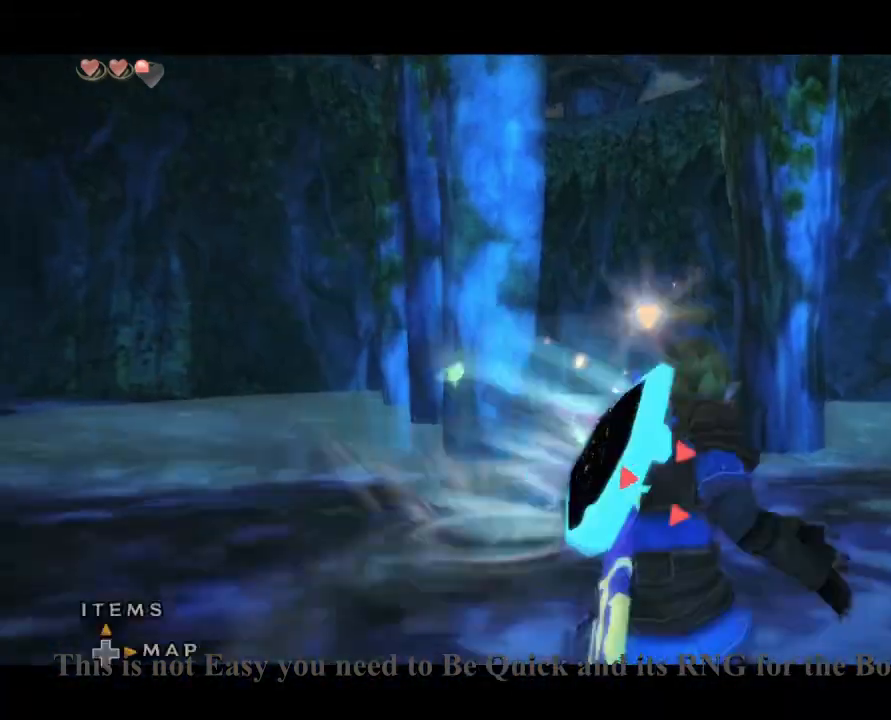
{"dt_ms": 500, "buttons": [], "left_stick": "center", "right_stick": "center", "events": []}
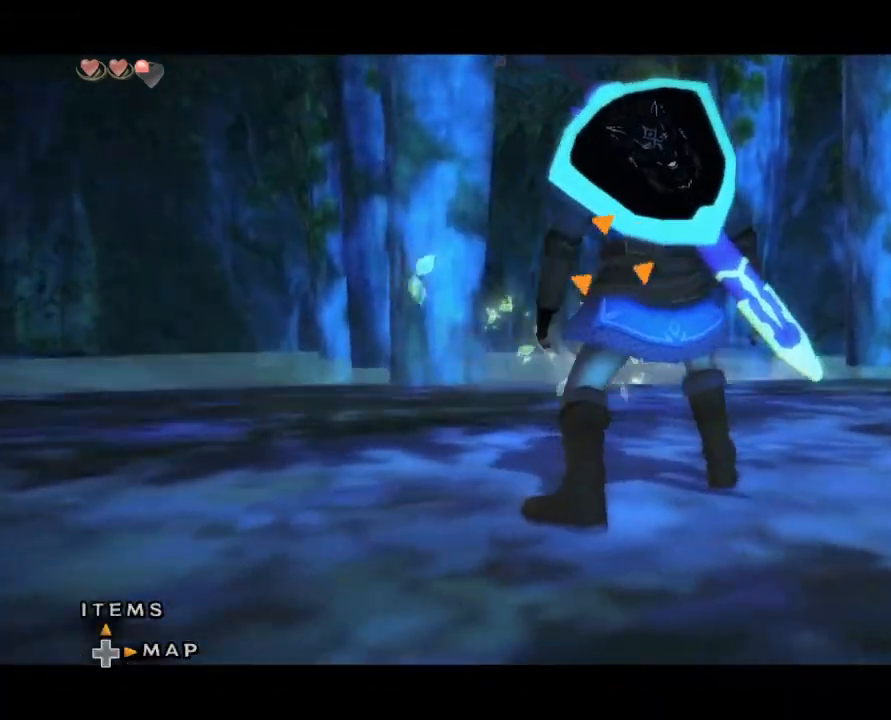
{"dt_ms": 500, "buttons": [], "left_stick": "center", "right_stick": "center", "events": []}
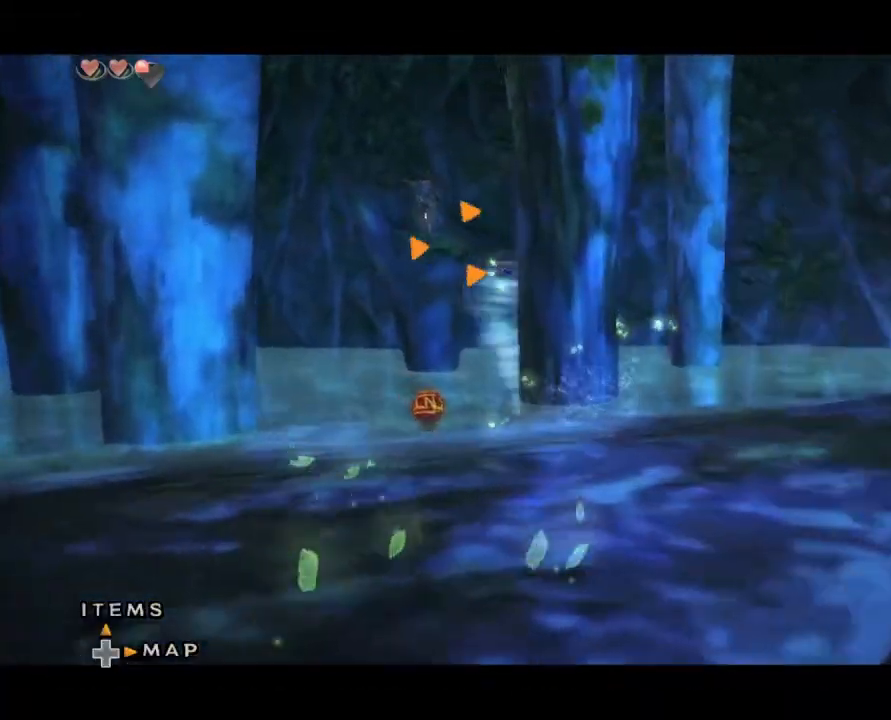
{"dt_ms": 500, "buttons": [], "left_stick": "center", "right_stick": "center", "events": []}
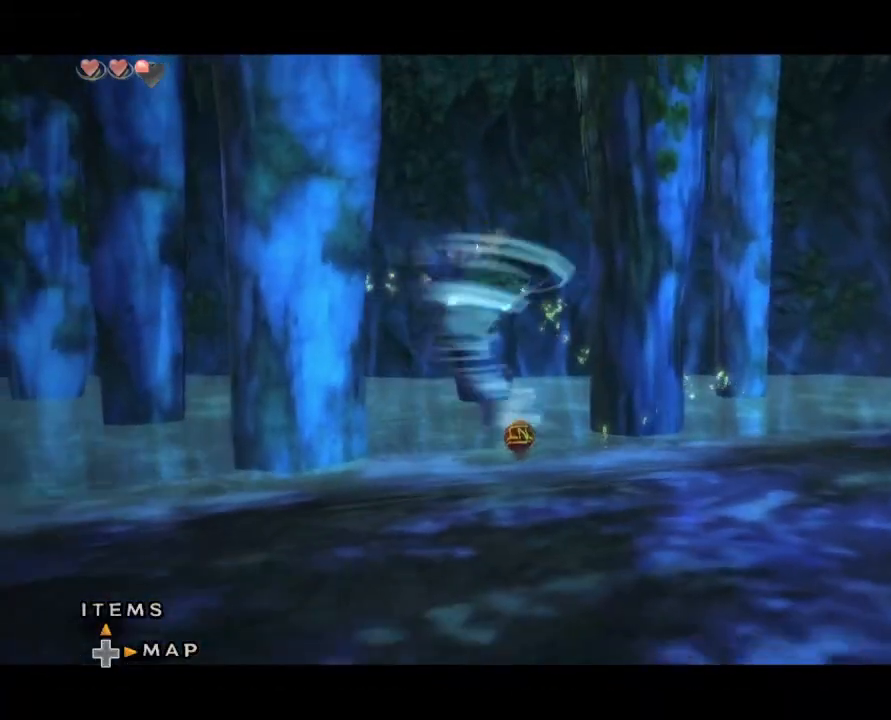
{"dt_ms": 500, "buttons": [], "left_stick": "center", "right_stick": "center", "events": [[133, "A", "down"], [167, "A", "up"]]}
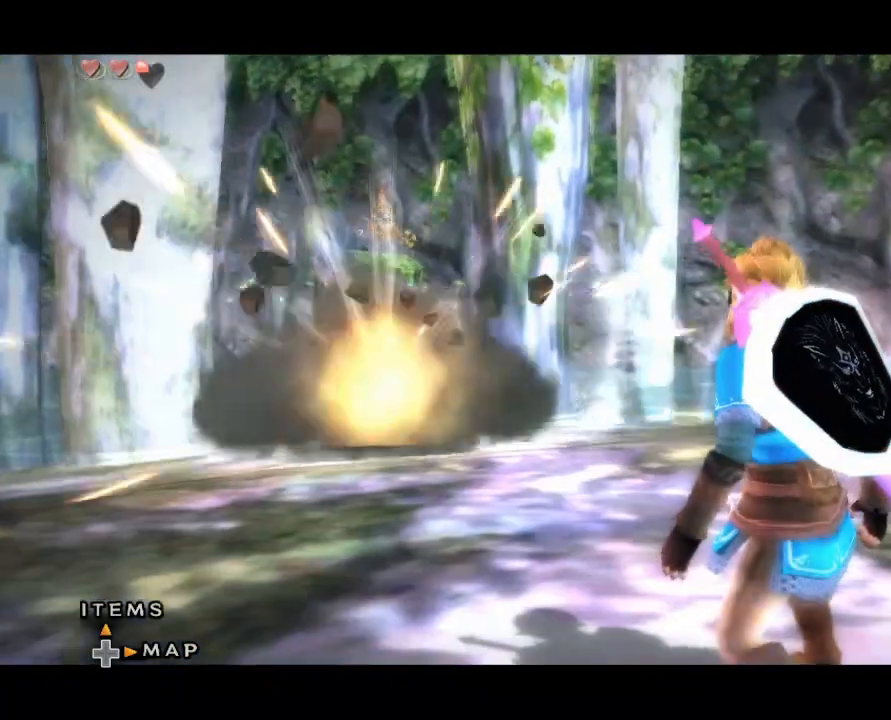
{"dt_ms": 500, "buttons": ["L1"], "left_stick": "center", "right_stick": "center", "events": [[100, "Z", "down"], [167, "Z", "up"], [500, "L1", "down"]]}
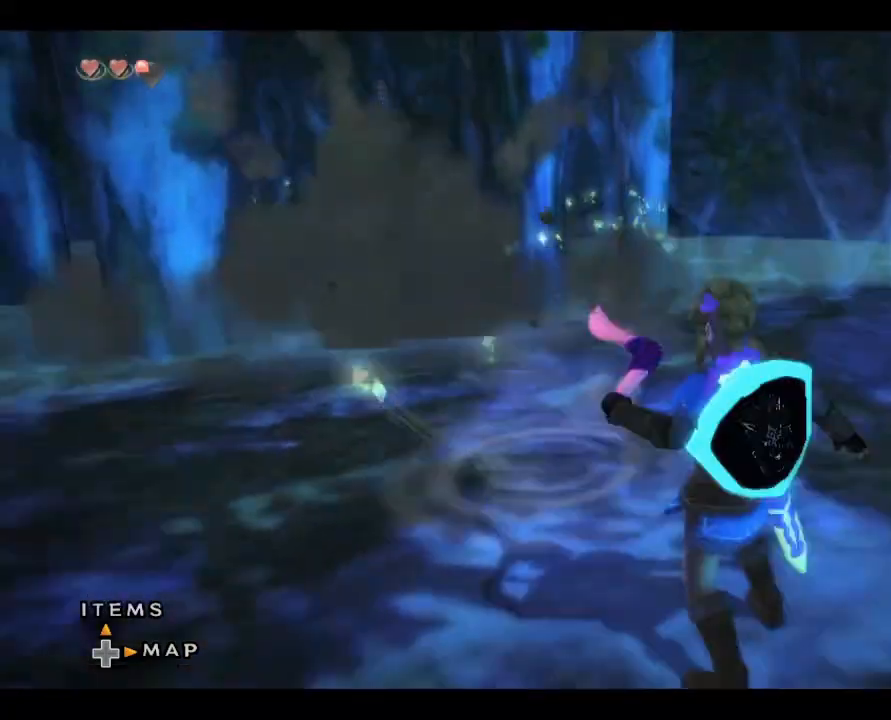
{"dt_ms": 500, "buttons": ["L1"], "left_stick": "down", "right_stick": "center", "events": [[433, "left_stick", "down"]]}
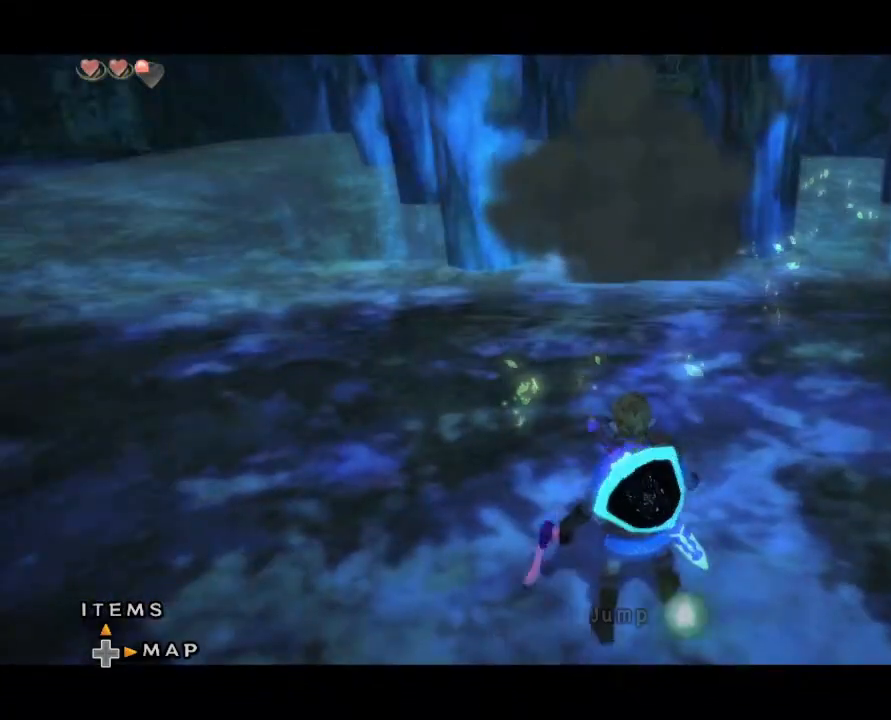
{"dt_ms": 500, "buttons": ["A", "L1"], "left_stick": "center", "right_stick": "center", "events": [[100, "Y", "down"], [133, "left_stick", "center"], [167, "Y", "up"], [300, "Y", "down"], [367, "Y", "up"], [500, "A", "down"]]}